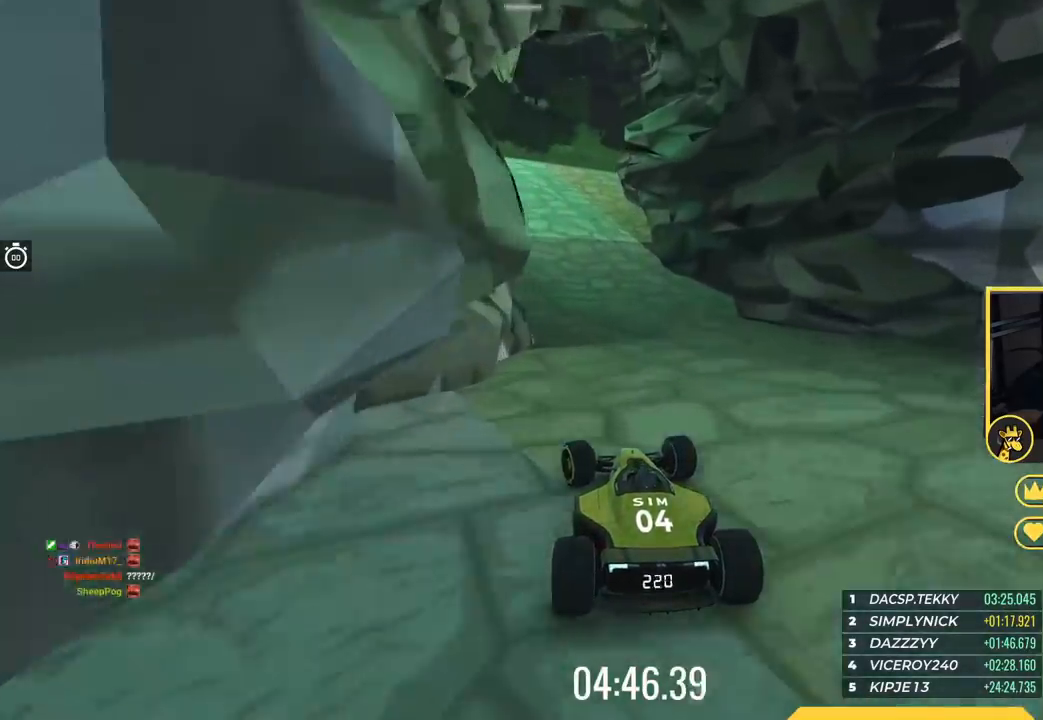
Gameplay with keyboard; each line is a JSON object with the keys held at the frame after it. "events" lists presses ("down") and releases ("up") of "down", "left", "right" and "up" between this image and that frame as [ms after this image, input, new state], when the widget could be followed in between. No other keys are recorded. Mouse input is not recorded.
{"keys": ["right", "up"], "events": [[217, "right", "down"]]}
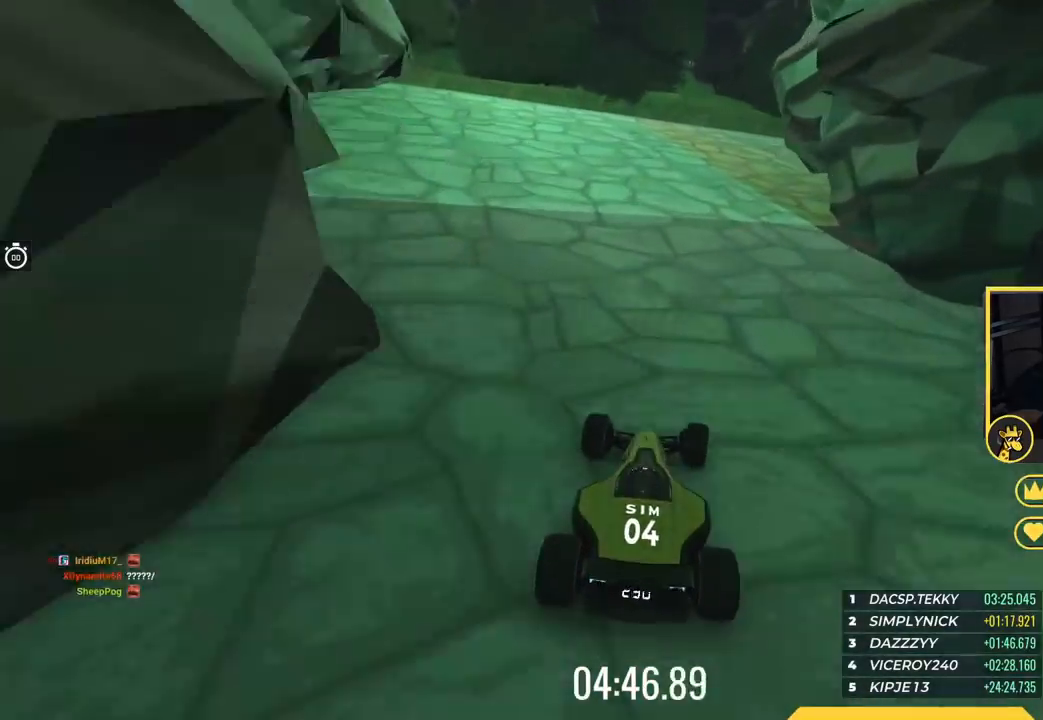
{"keys": ["right"], "events": [[334, "up", "up"]]}
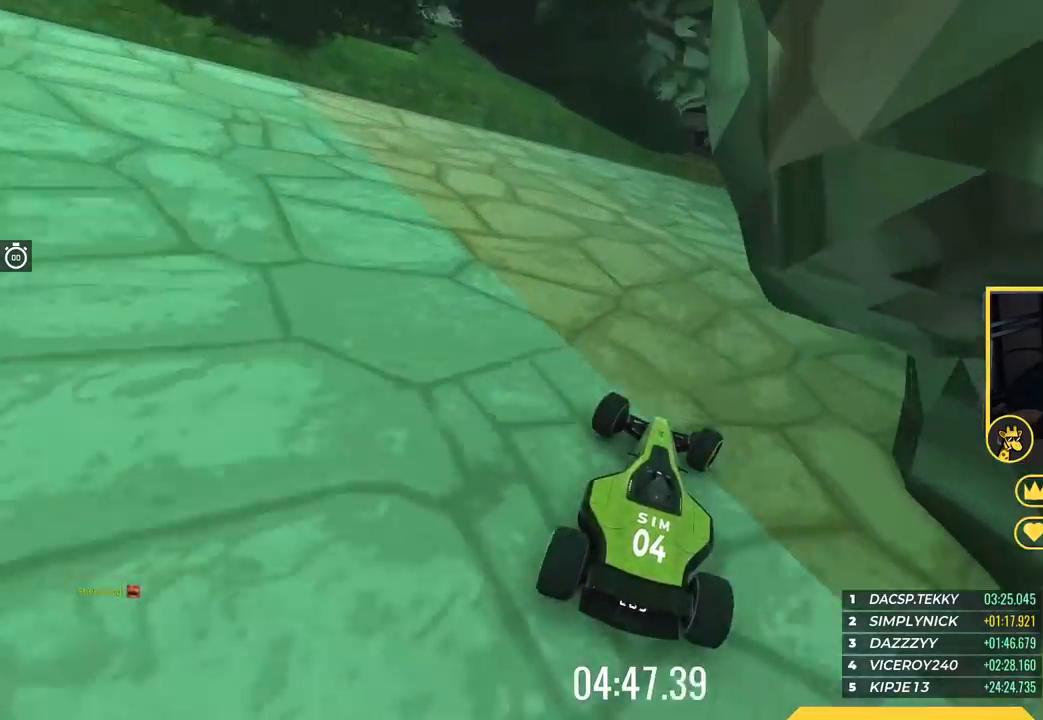
{"keys": ["right", "up"], "events": [[200, "right", "up"], [283, "right", "down"], [317, "up", "down"]]}
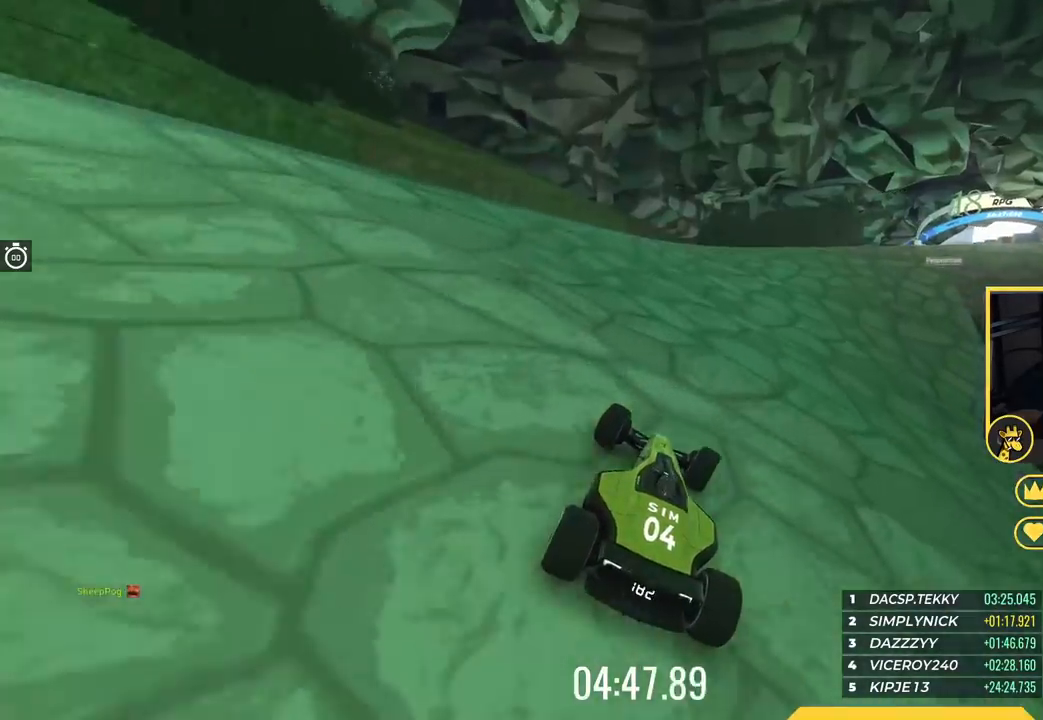
{"keys": ["right", "up"], "events": [[217, "right", "up"], [401, "right", "down"]]}
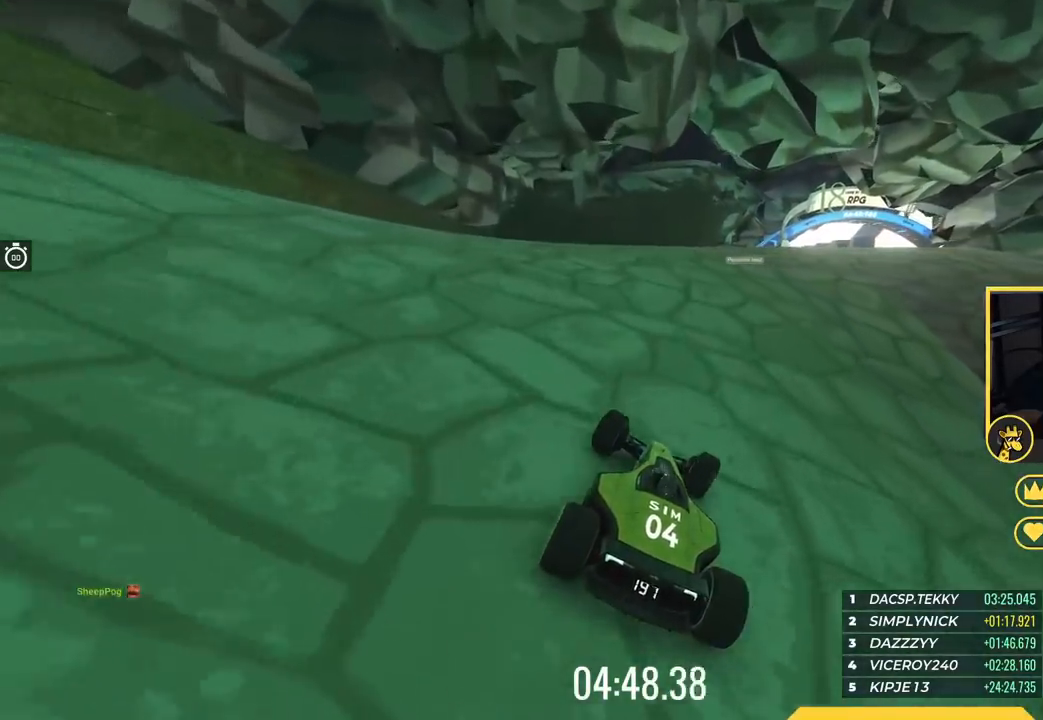
{"keys": ["up"], "events": [[83, "right", "up"], [200, "right", "down"], [384, "right", "up"]]}
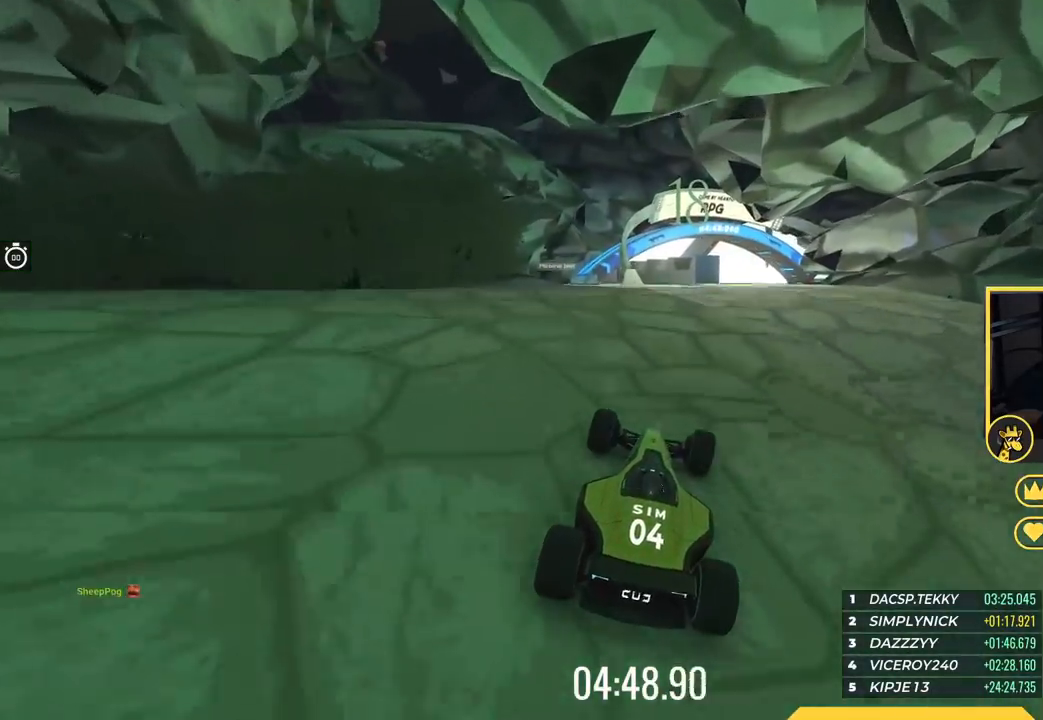
{"keys": ["up"], "events": [[50, "left", "down"], [184, "left", "up"]]}
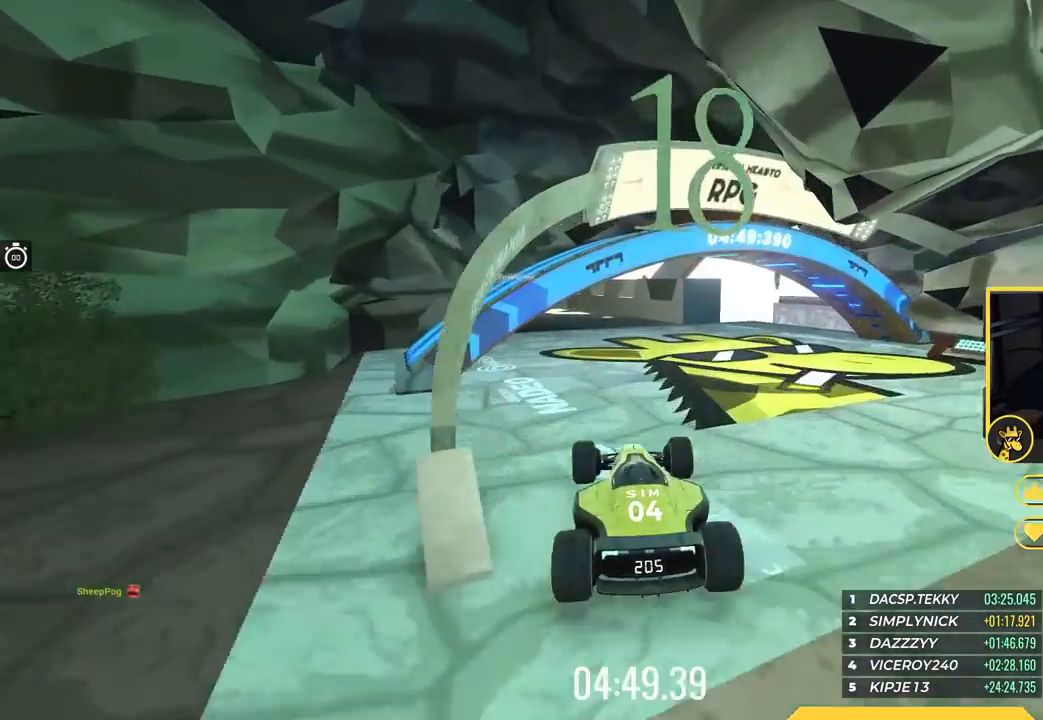
{"keys": ["up"], "events": [[167, "left", "down"], [400, "left", "up"]]}
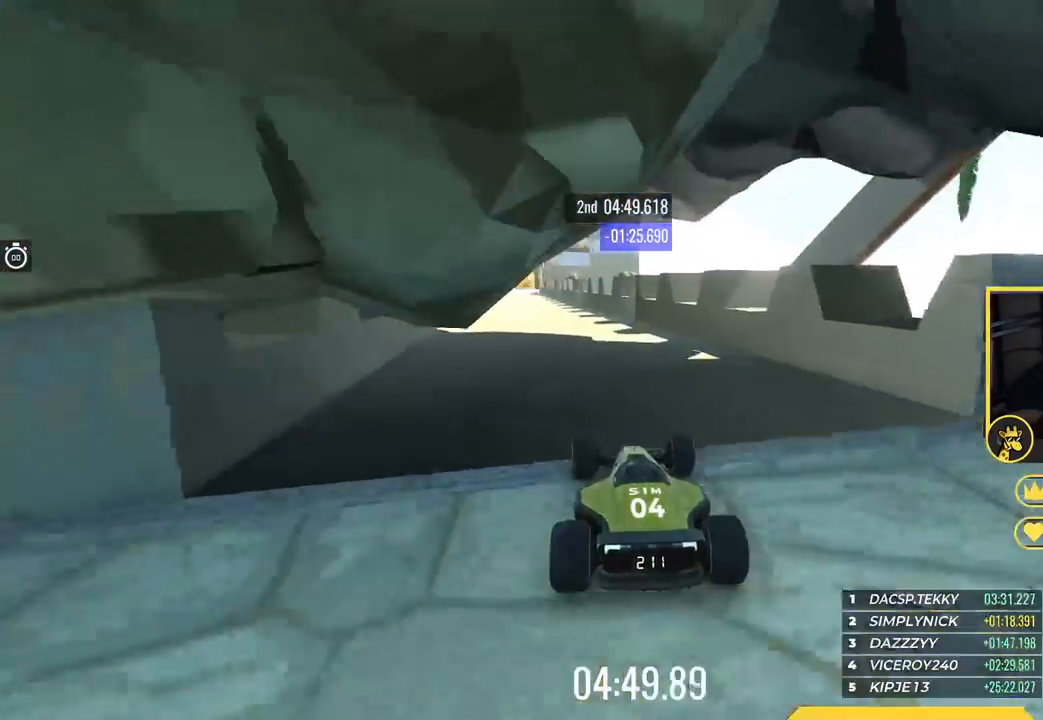
{"keys": ["up"], "events": [[50, "left", "down"], [251, "left", "up"]]}
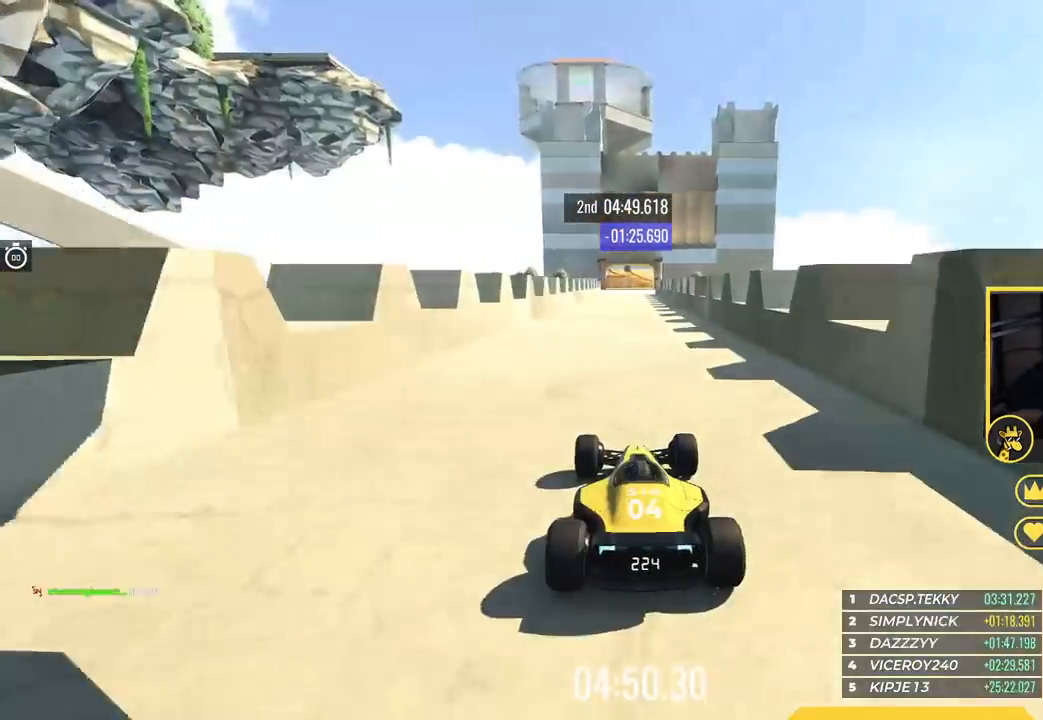
{"keys": ["up"], "events": [[283, "right", "down"], [417, "right", "up"]]}
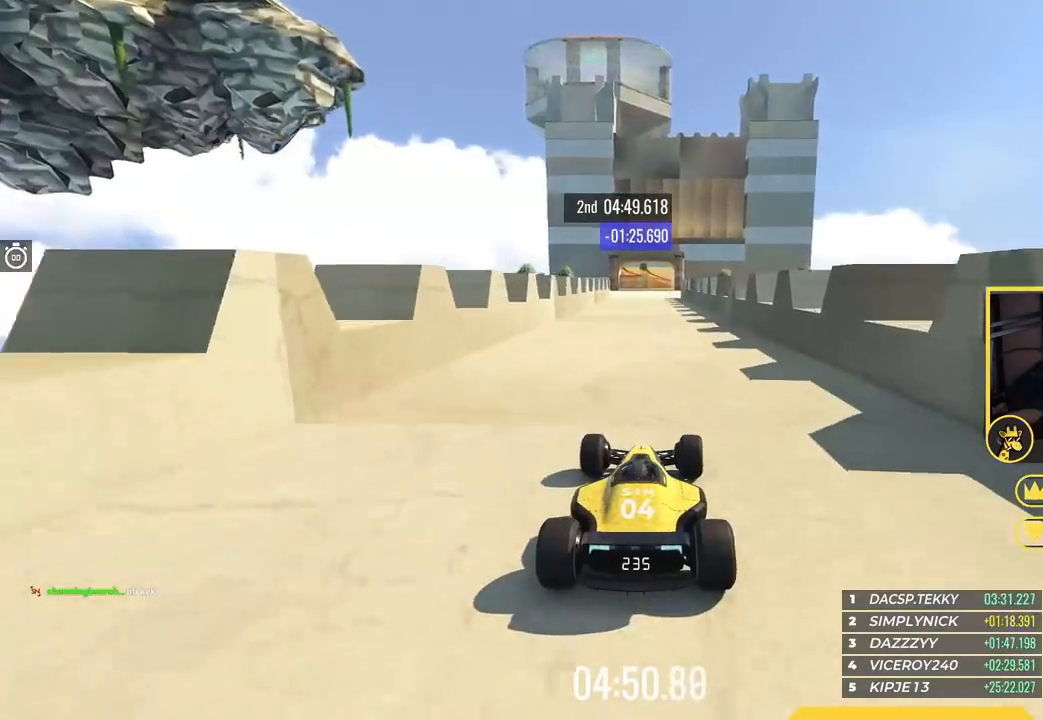
{"keys": ["left", "up"], "events": [[434, "left", "down"]]}
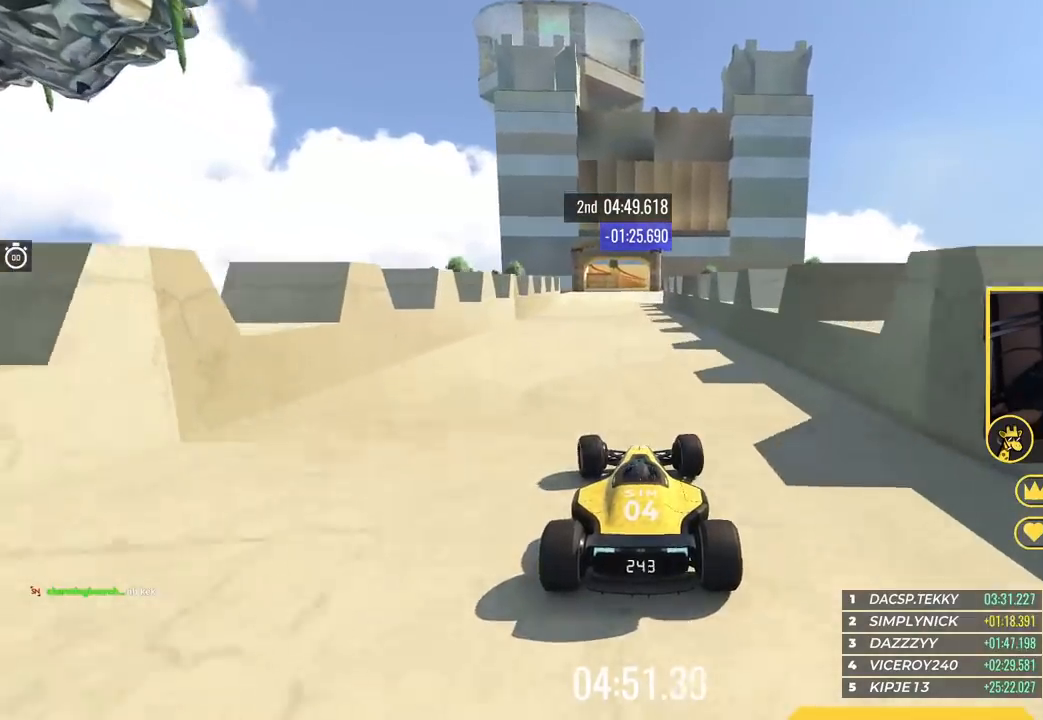
{"keys": ["up"], "events": [[67, "left", "up"], [317, "right", "down"], [434, "right", "up"]]}
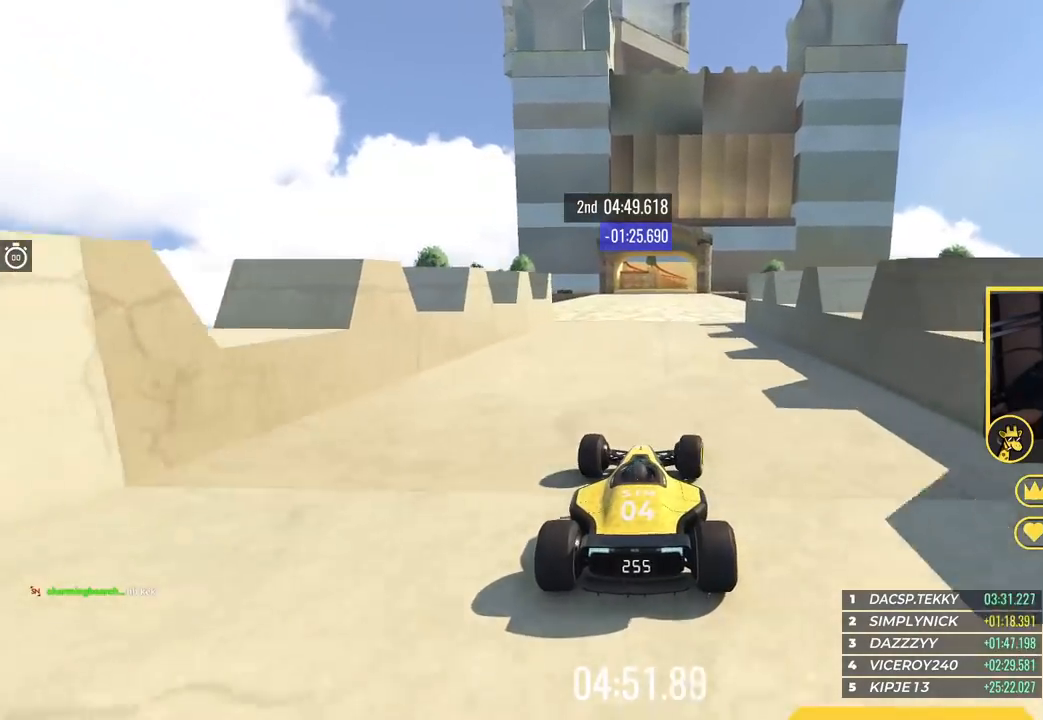
{"keys": ["up"], "events": [[184, "left", "down"], [284, "left", "up"]]}
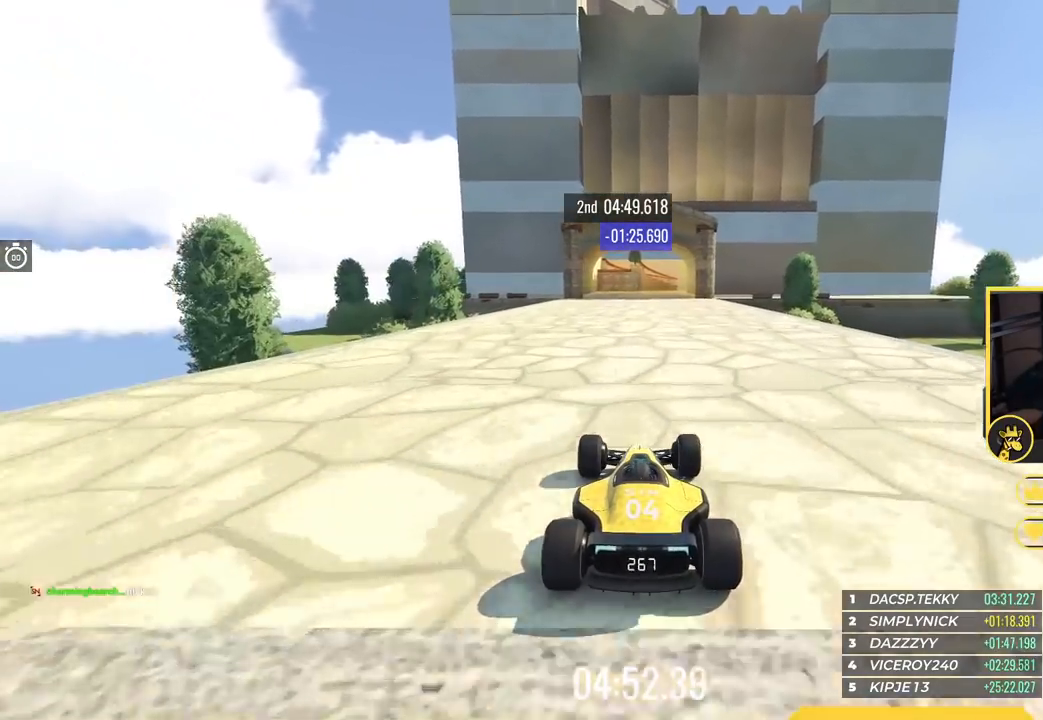
{"keys": ["up"], "events": []}
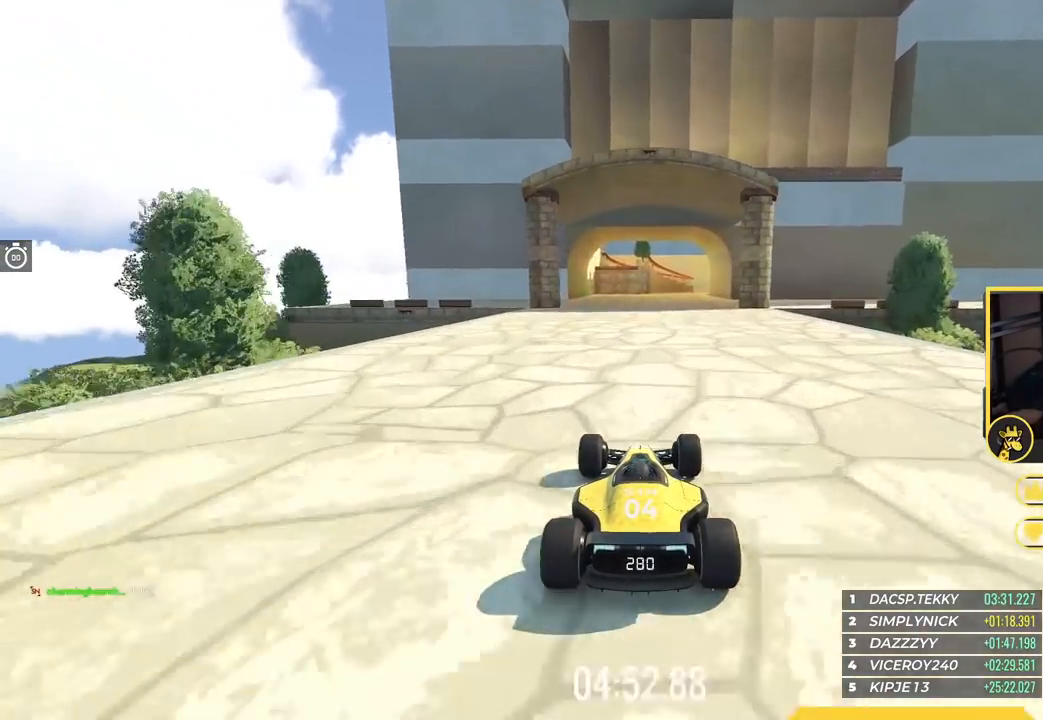
{"keys": ["up"], "events": [[84, "right", "down"], [150, "right", "up"], [351, "right", "down"], [451, "right", "up"]]}
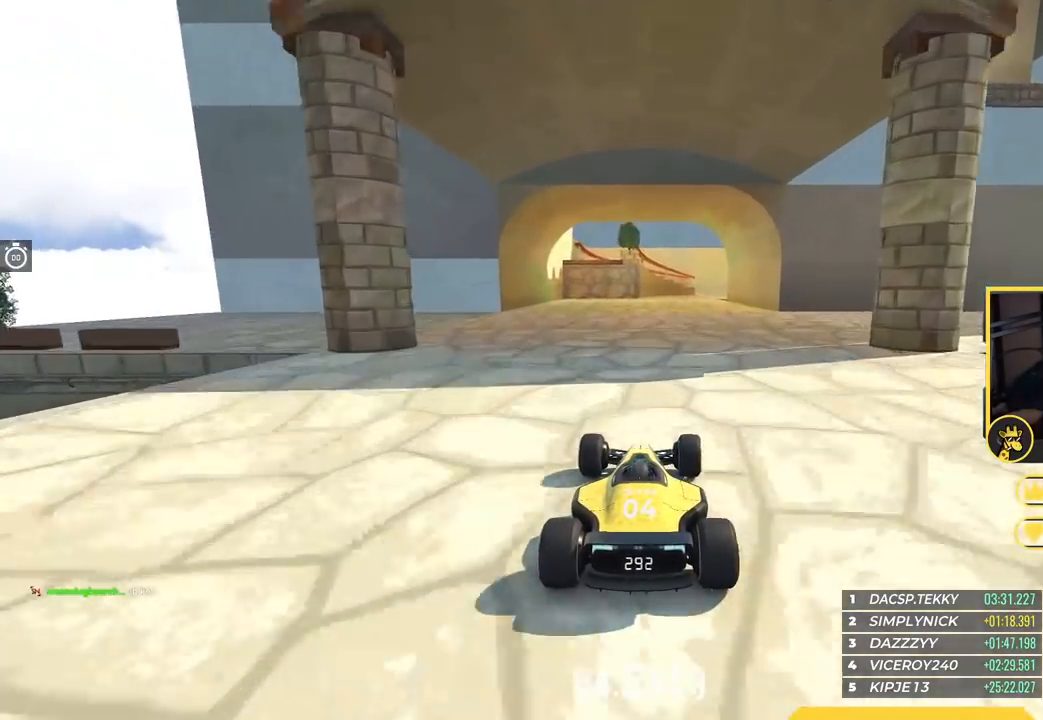
{"keys": [], "events": [[67, "right", "down"], [217, "right", "up"], [350, "up", "up"]]}
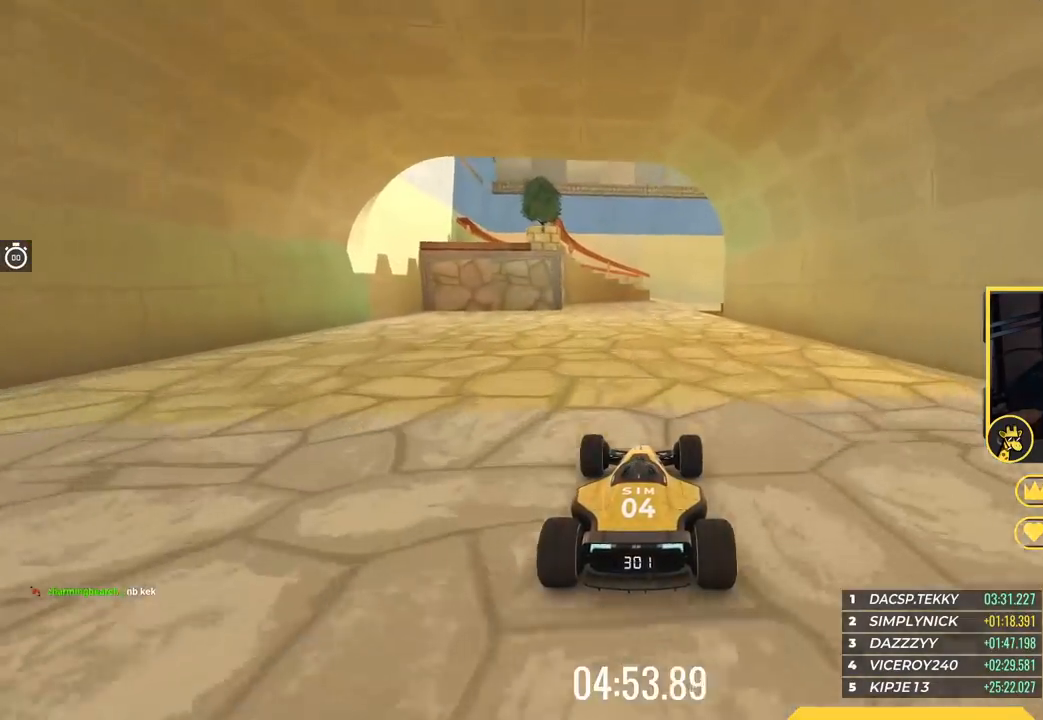
{"keys": ["down"], "events": [[184, "down", "down"], [301, "right", "down"], [451, "right", "up"]]}
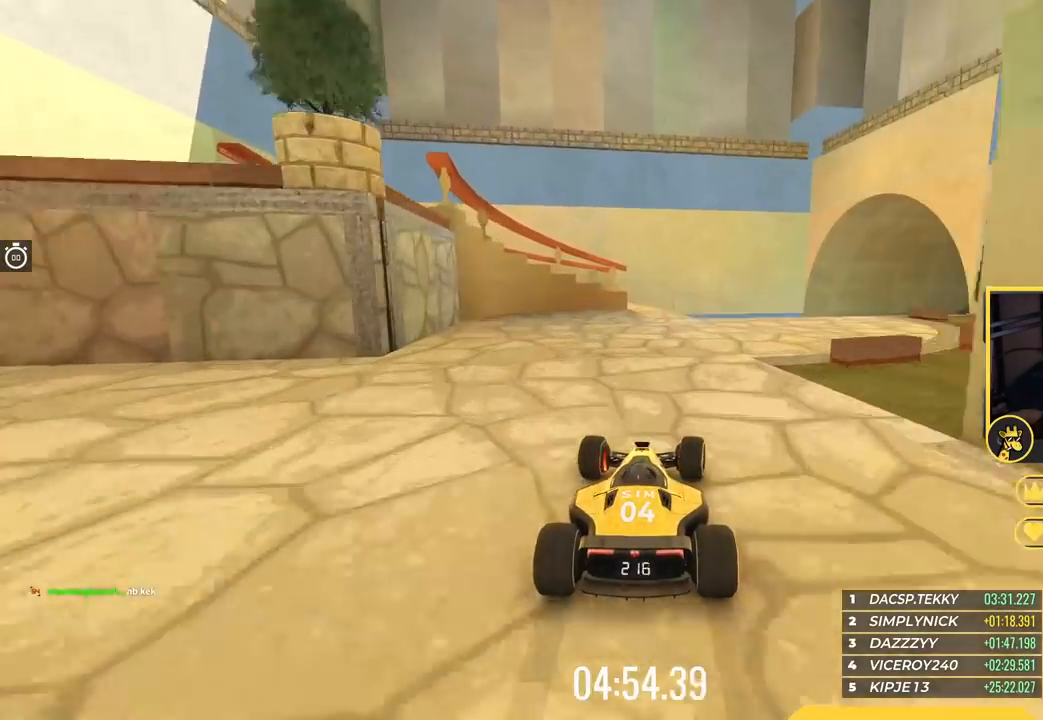
{"keys": ["down", "right"], "events": [[167, "right", "down"], [267, "right", "up"], [484, "right", "down"]]}
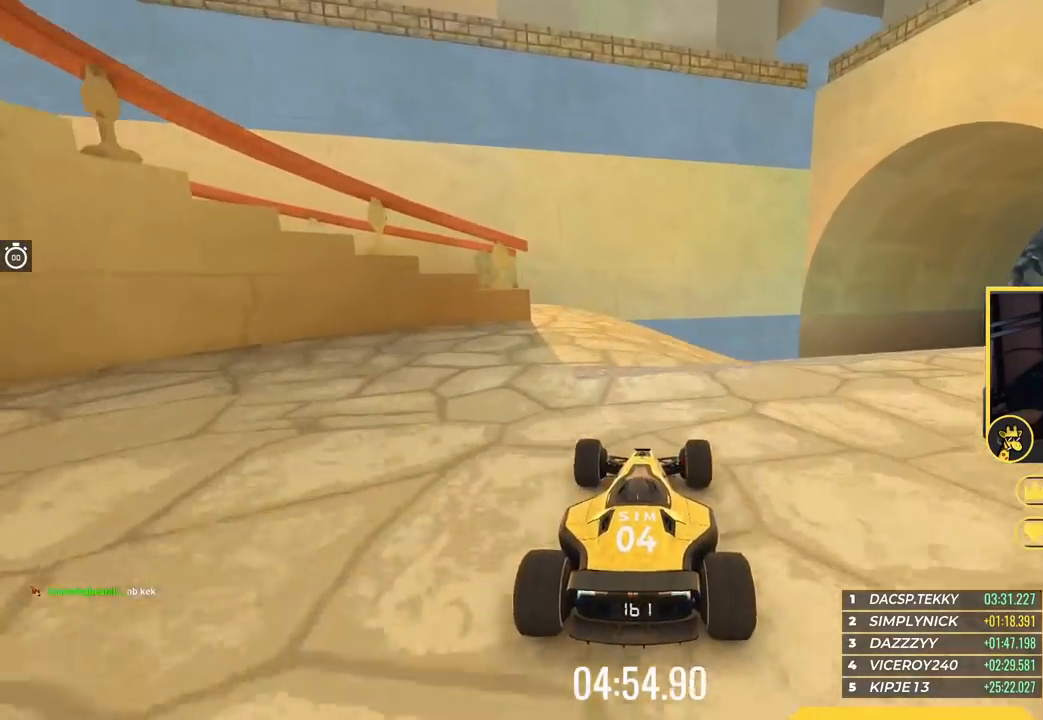
{"keys": ["right"], "events": [[367, "down", "up"]]}
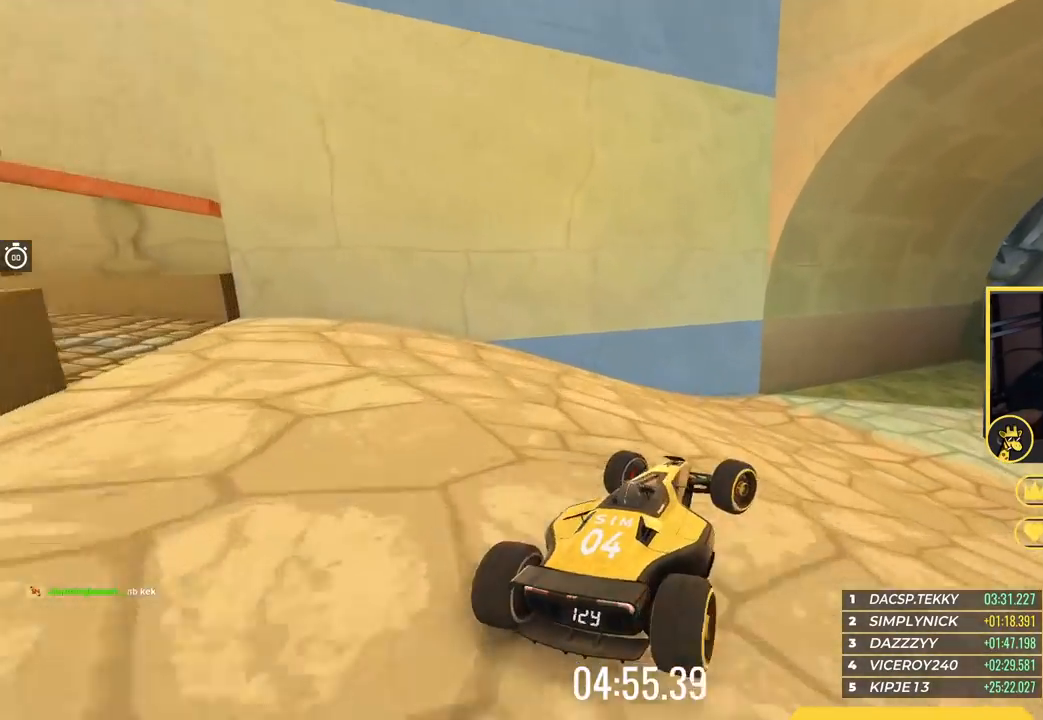
{"keys": ["up"], "events": [[367, "up", "down"], [500, "right", "up"]]}
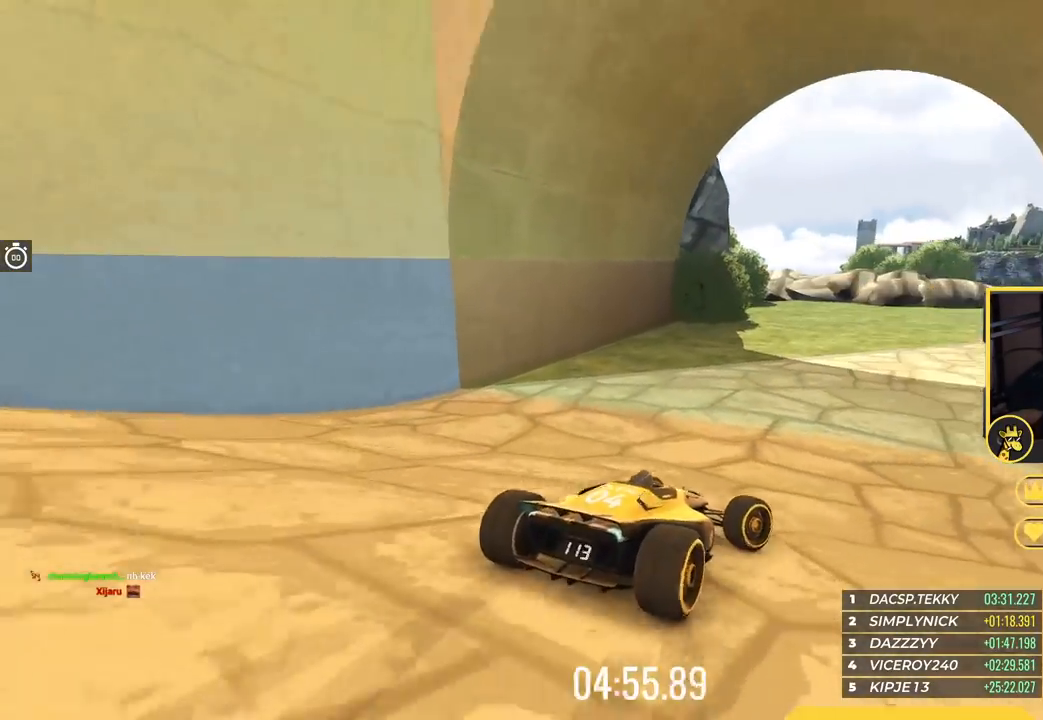
{"keys": ["left"], "events": [[150, "left", "down"], [434, "up", "up"]]}
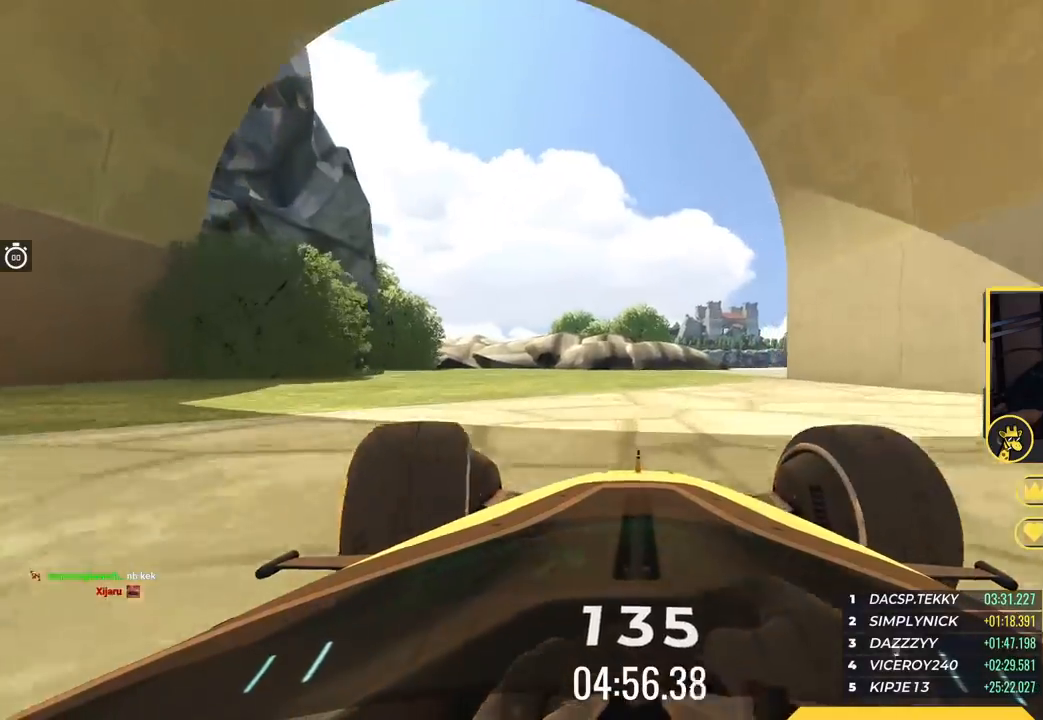
{"keys": ["left", "up"], "events": [[283, "up", "down"]]}
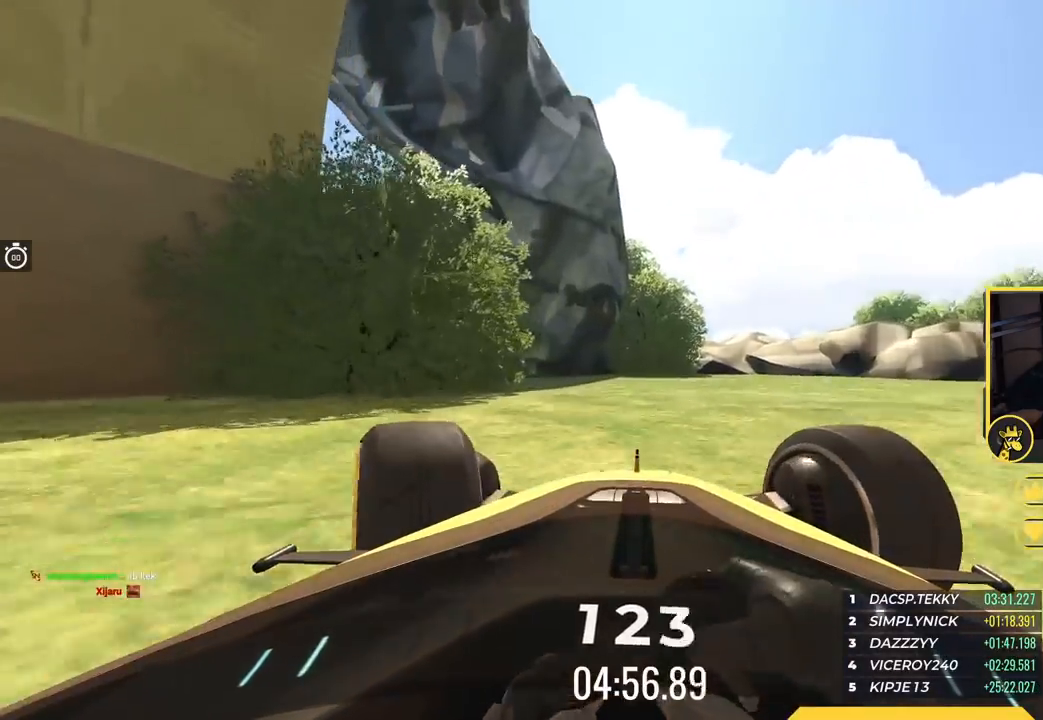
{"keys": ["left"], "events": [[100, "left", "up"], [201, "left", "down"], [251, "up", "up"]]}
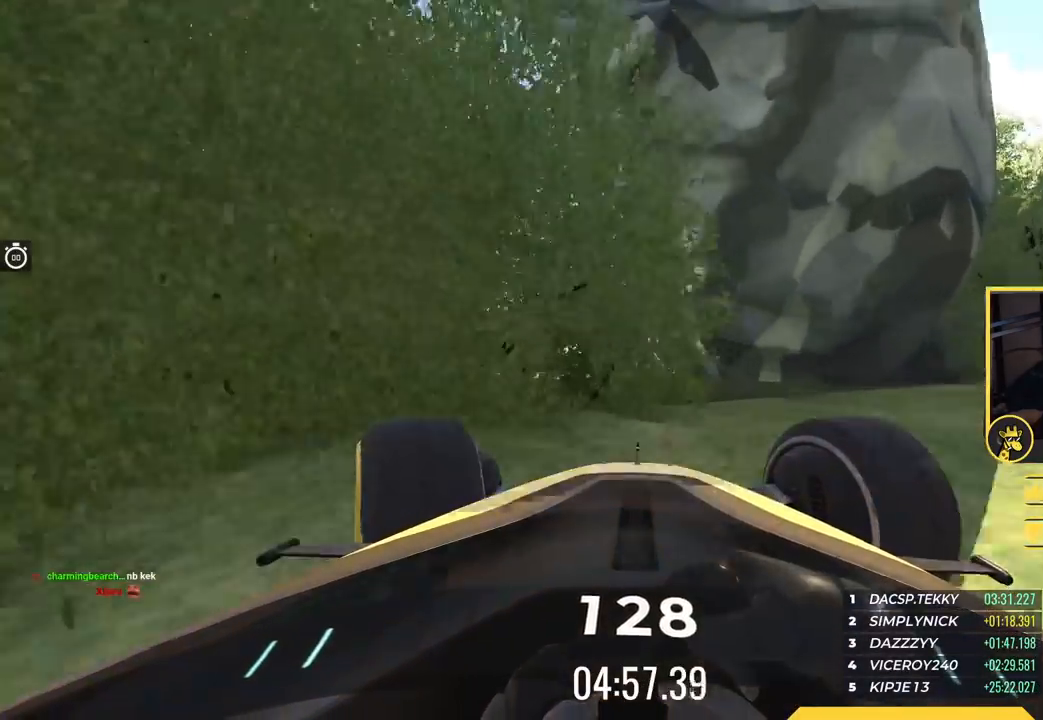
{"keys": ["left", "up"], "events": [[67, "left", "up"], [67, "up", "down"], [133, "left", "down"], [283, "left", "up"], [434, "left", "down"]]}
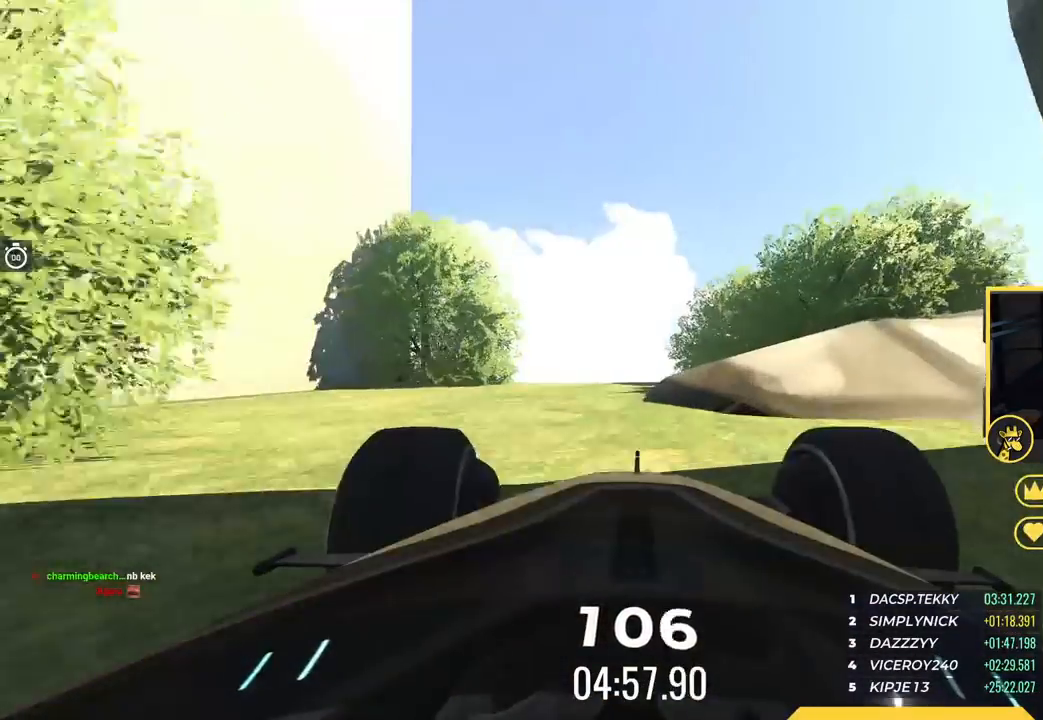
{"keys": ["right", "up"], "events": [[34, "left", "up"], [134, "left", "down"], [317, "left", "up"], [401, "right", "down"]]}
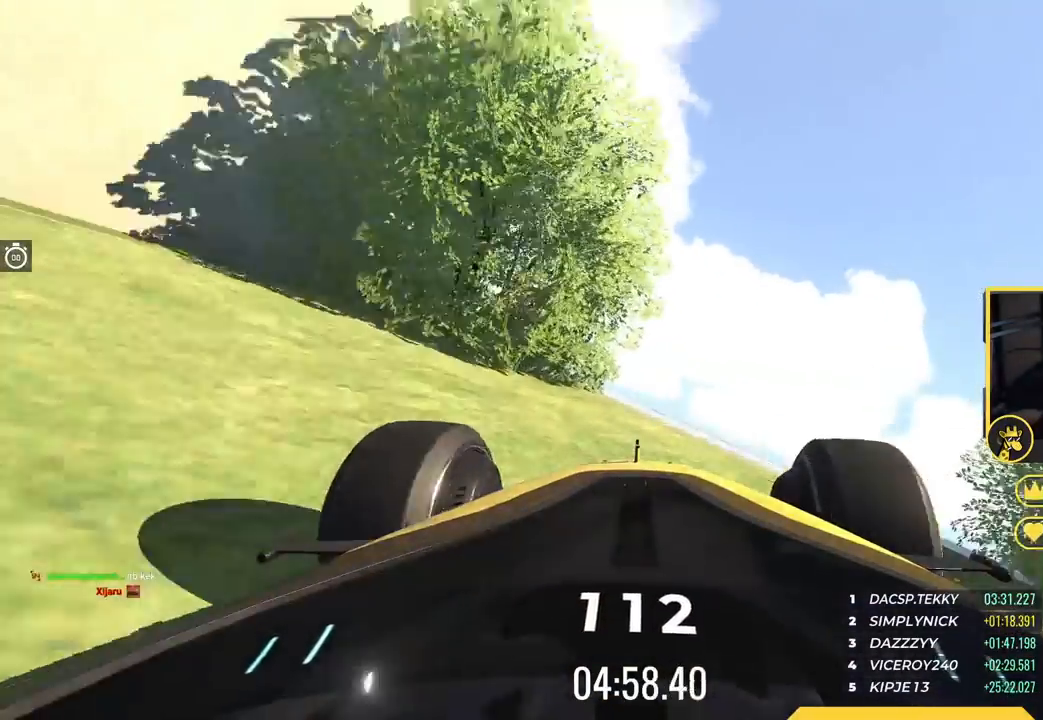
{"keys": ["up"], "events": [[233, "right", "up"], [283, "left", "down"], [367, "left", "up"]]}